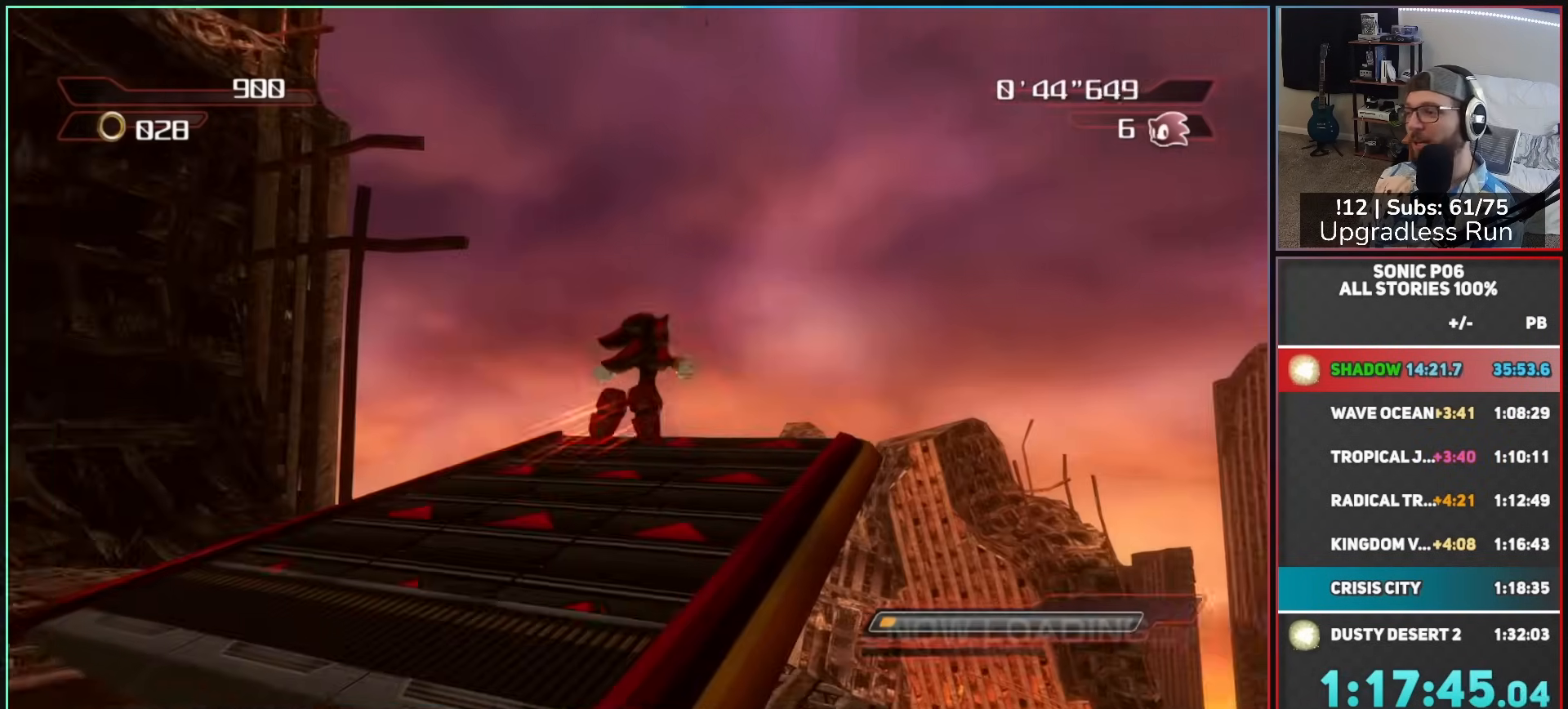
Gameplay with a controller (Xbox layout); each line is a JSON object with the inputs held at the frame after it. "button_events" lists button changes between this image and that frame as [ms after this image, input, new state], when the widget could be followed in between (sticks are given only as held states).
{"buttons": [], "left_stick": "center", "right_stick": "center", "button_events": []}
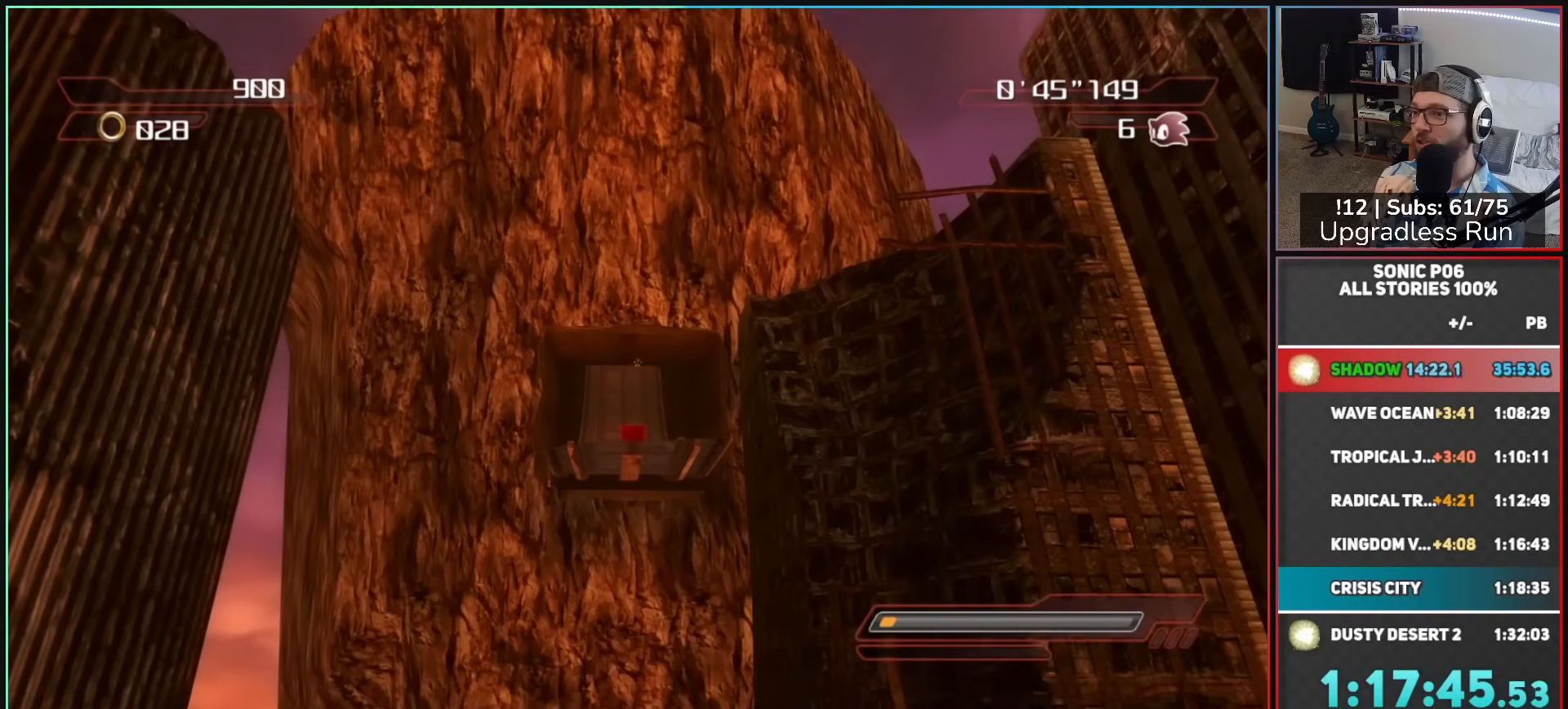
{"buttons": [], "left_stick": "center", "right_stick": "center", "button_events": []}
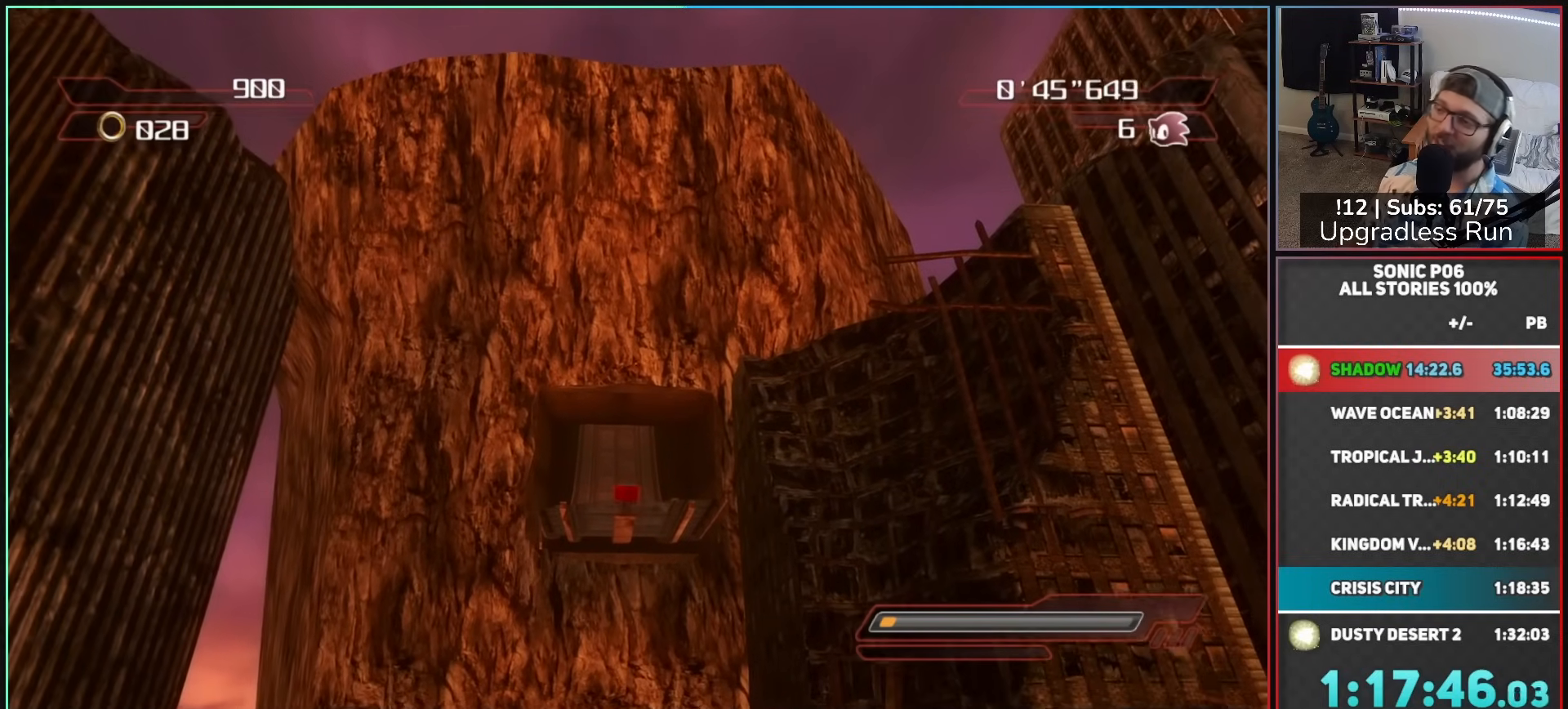
{"buttons": [], "left_stick": "center", "right_stick": "center", "button_events": []}
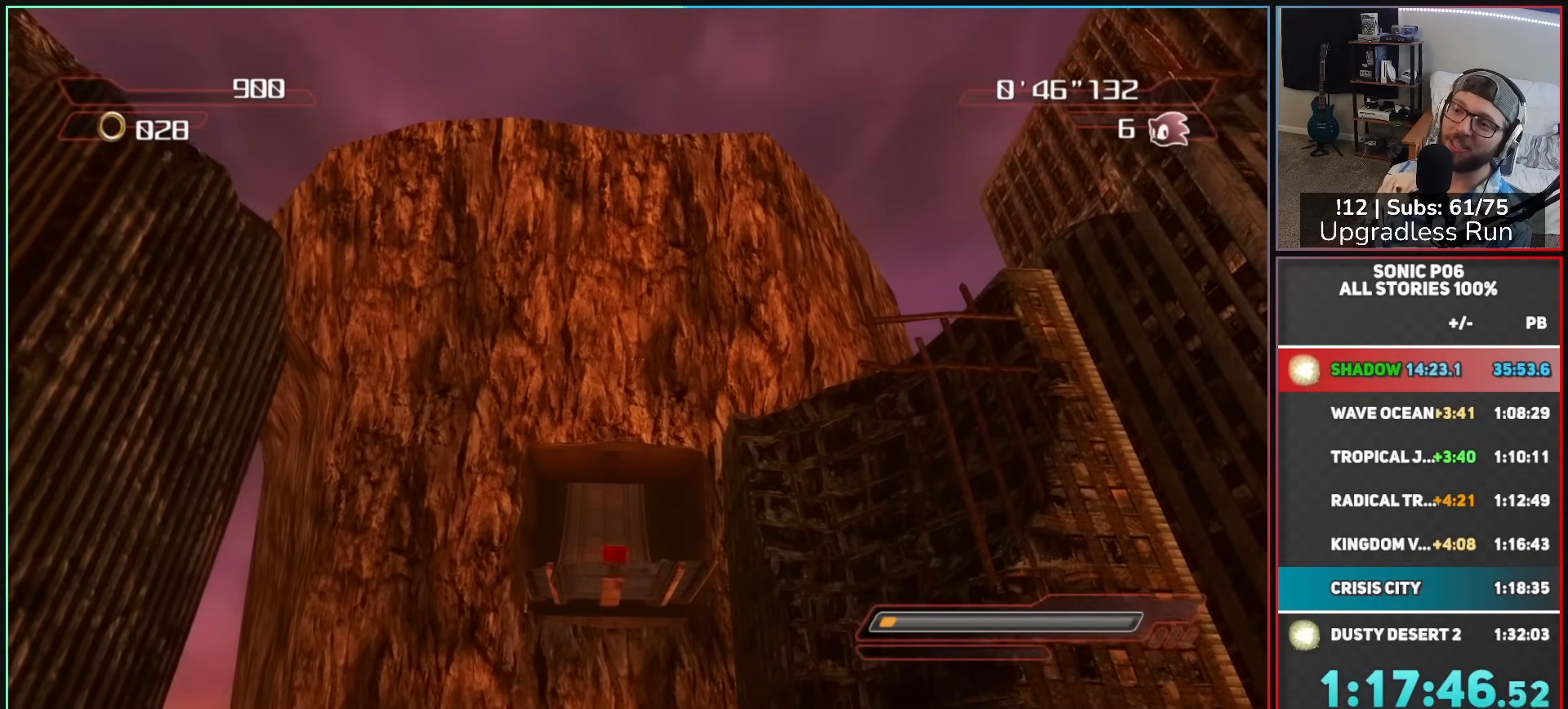
{"buttons": [], "left_stick": "center", "right_stick": "center", "button_events": []}
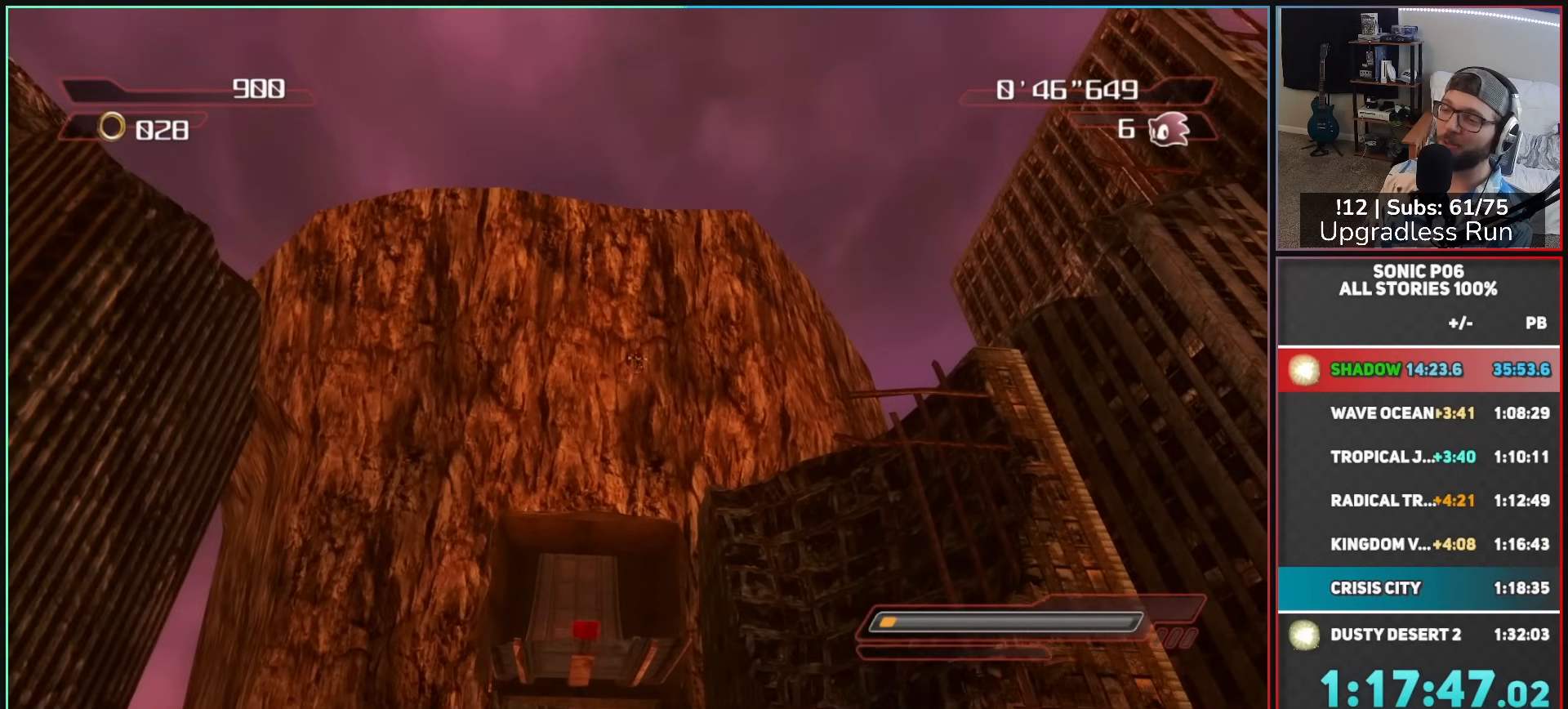
{"buttons": [], "left_stick": "center", "right_stick": "center", "button_events": []}
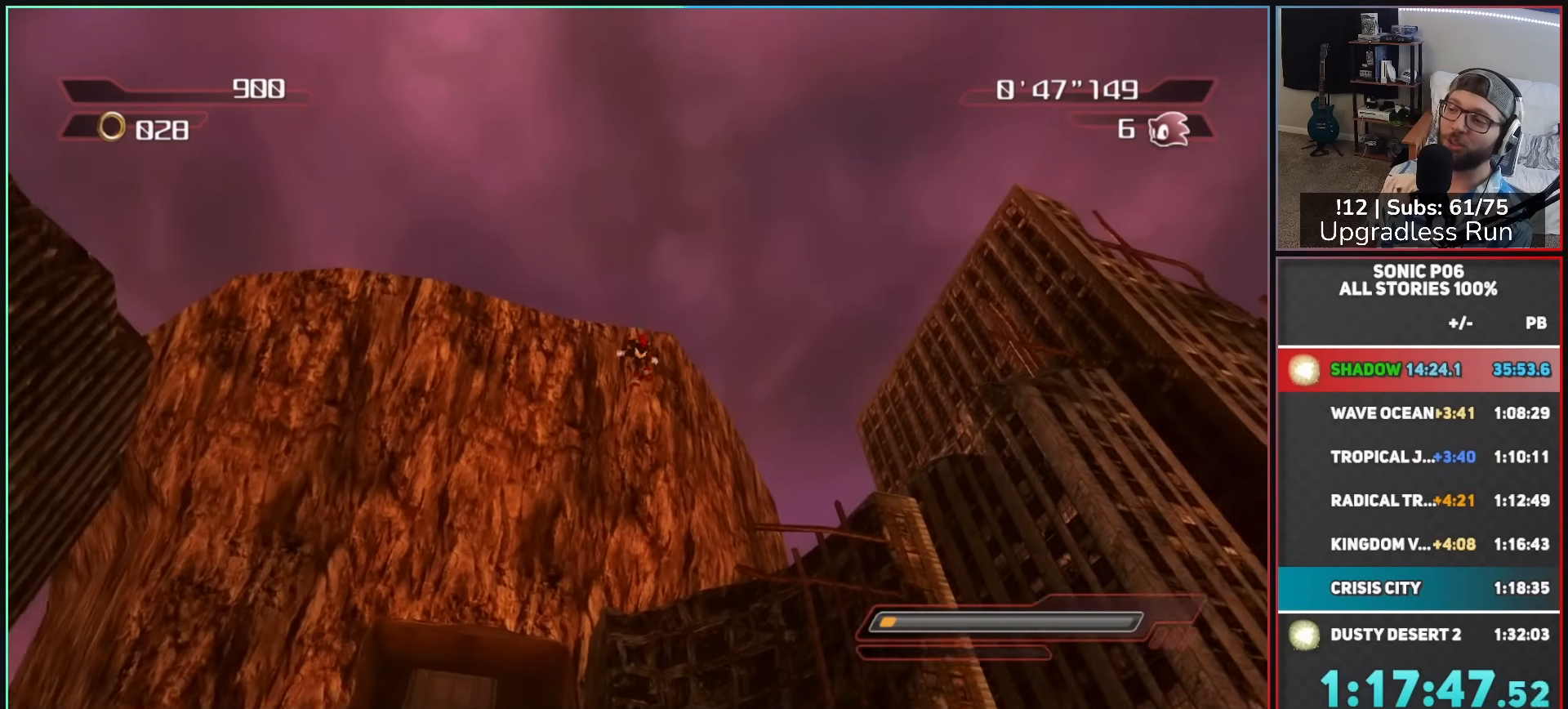
{"buttons": [], "left_stick": "up", "right_stick": "center", "button_events": []}
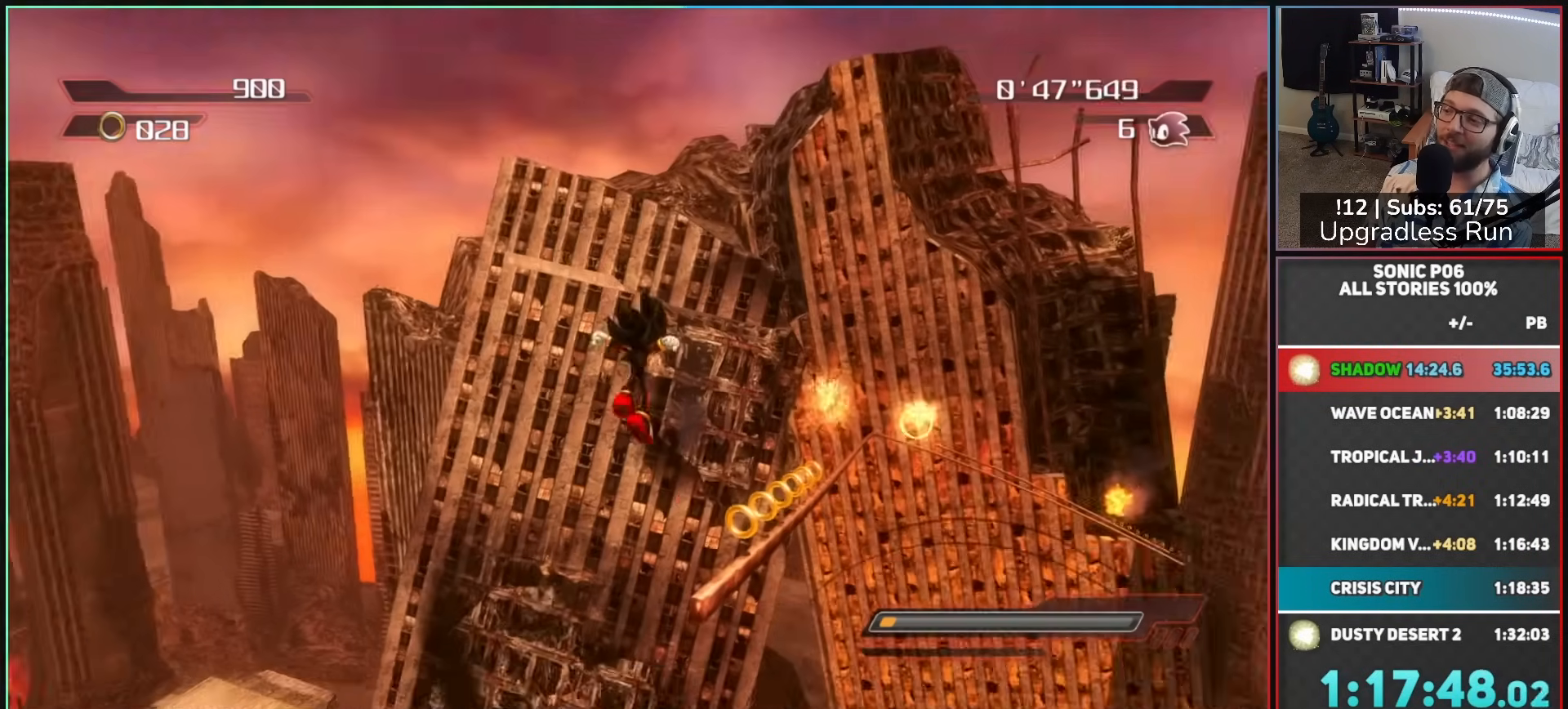
{"buttons": [], "left_stick": "left", "right_stick": "center", "button_events": [[367, "A", "down"], [450, "A", "up"]]}
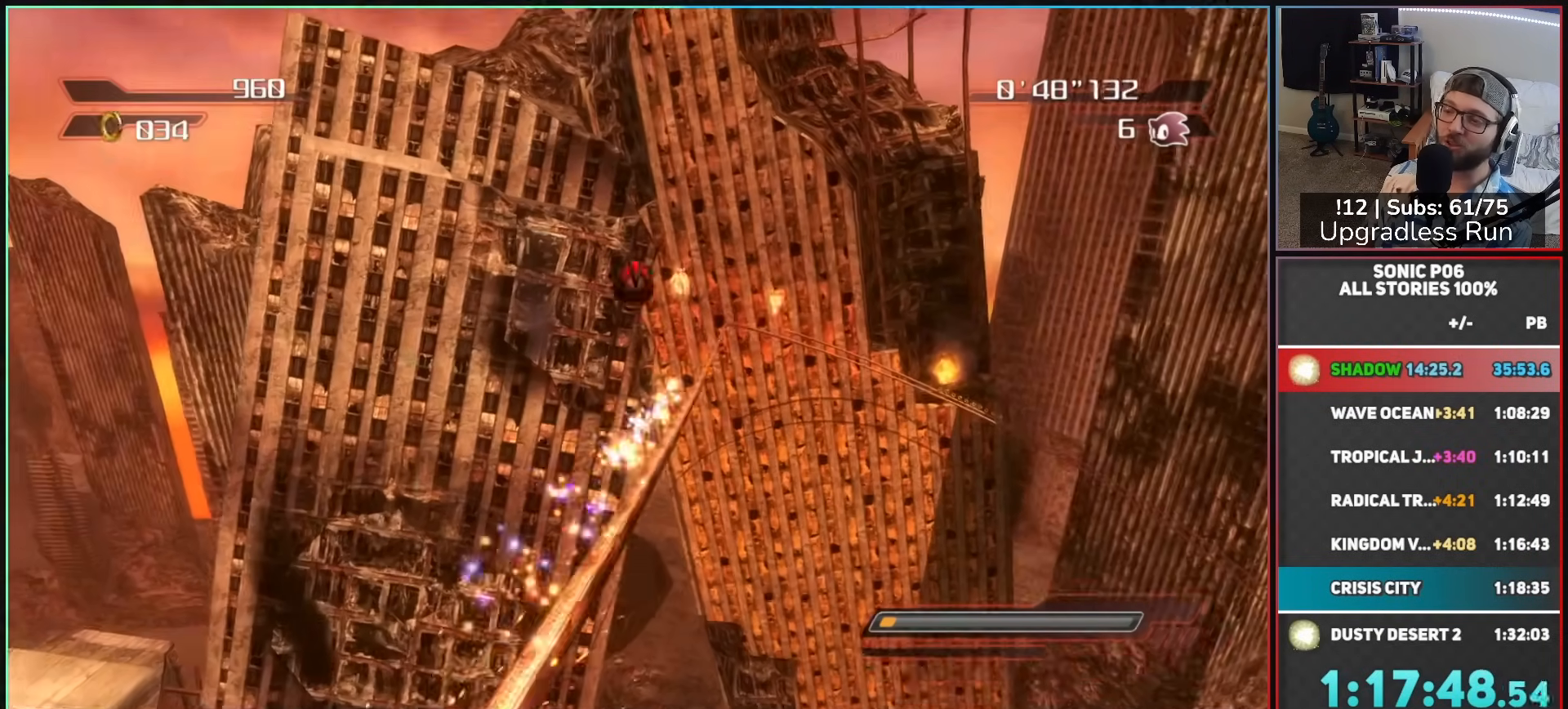
{"buttons": [], "left_stick": "up-left", "right_stick": "center", "button_events": []}
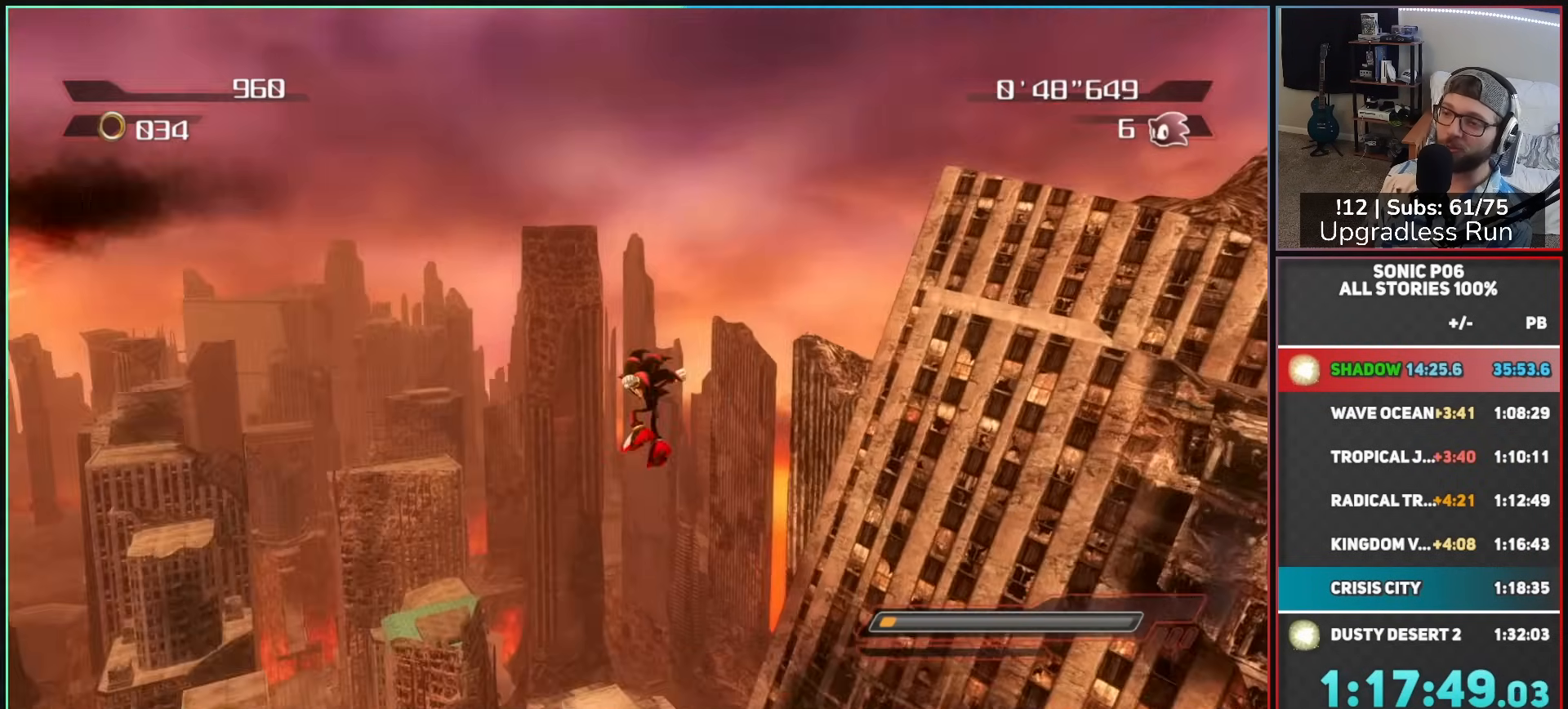
{"buttons": [], "left_stick": "up", "right_stick": "center", "button_events": [[17, "A", "down"], [283, "A", "up"]]}
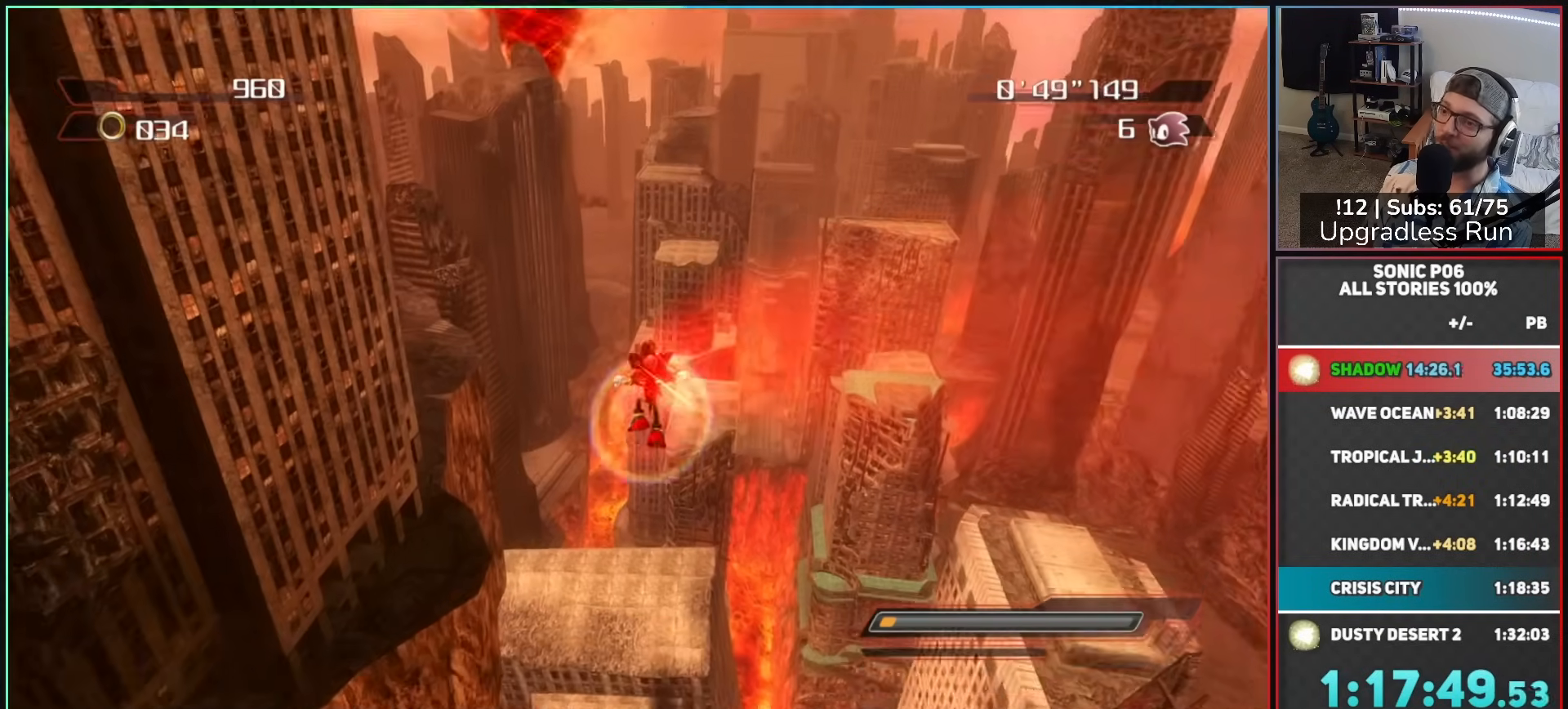
{"buttons": [], "left_stick": "up", "right_stick": "down-left", "button_events": []}
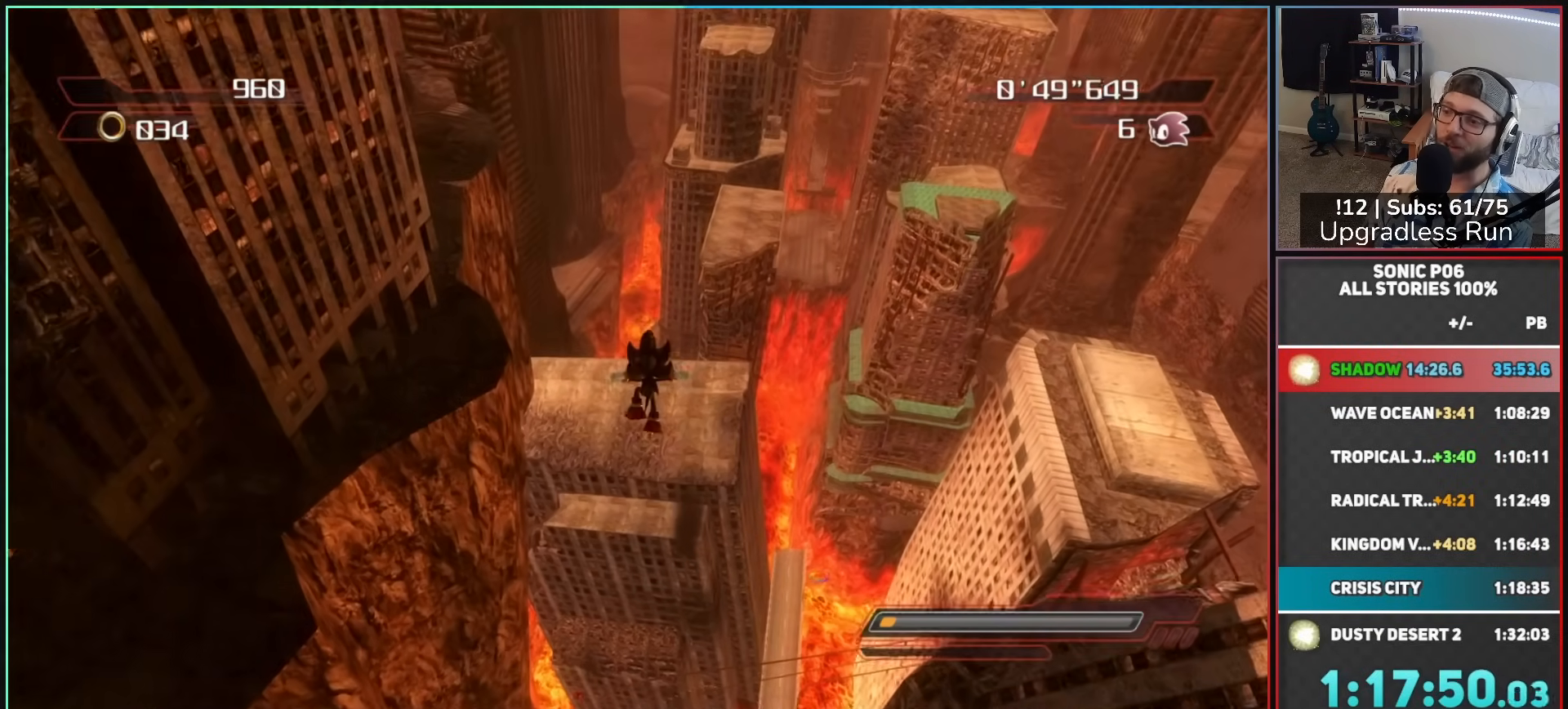
{"buttons": [], "left_stick": "up-left", "right_stick": "down-left", "button_events": []}
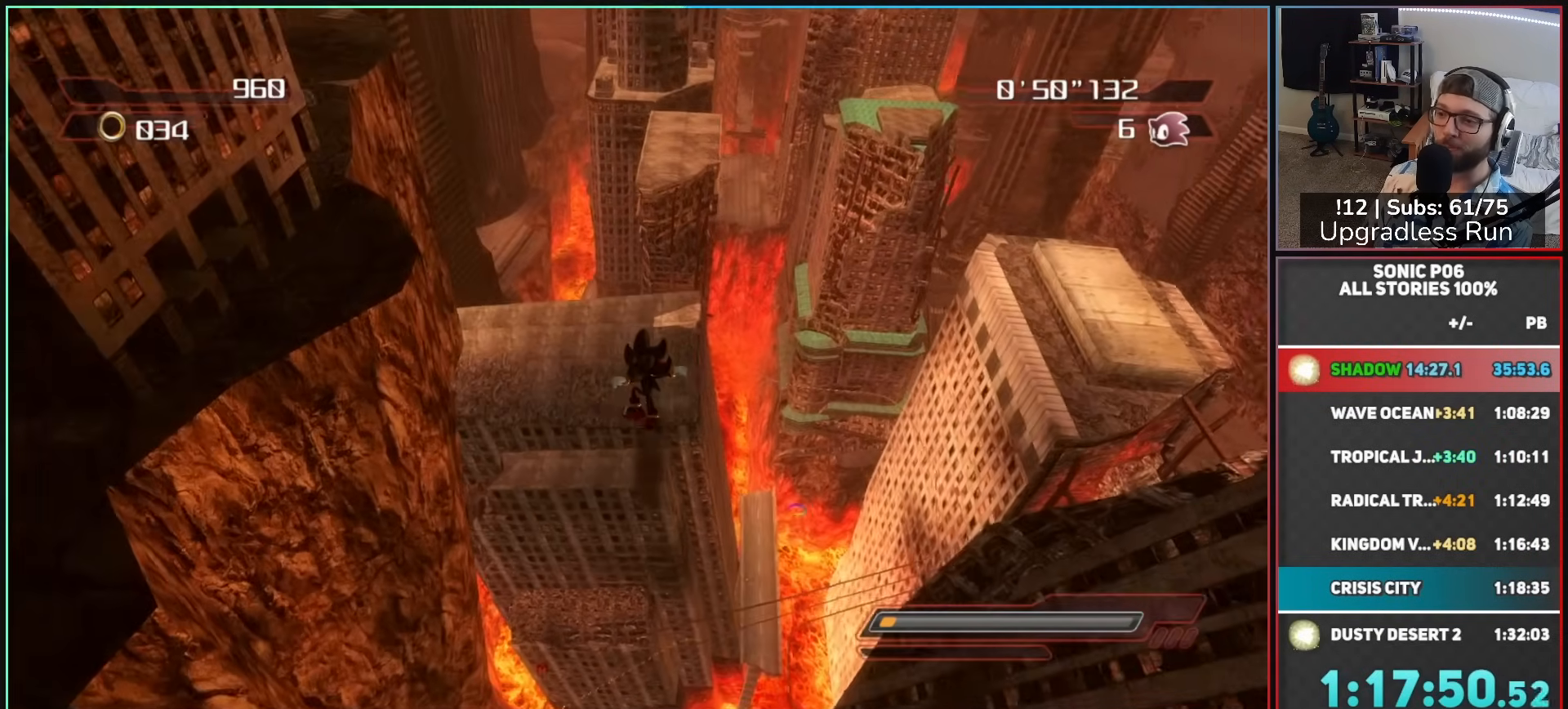
{"buttons": [], "left_stick": "up-left", "right_stick": "down-left", "button_events": []}
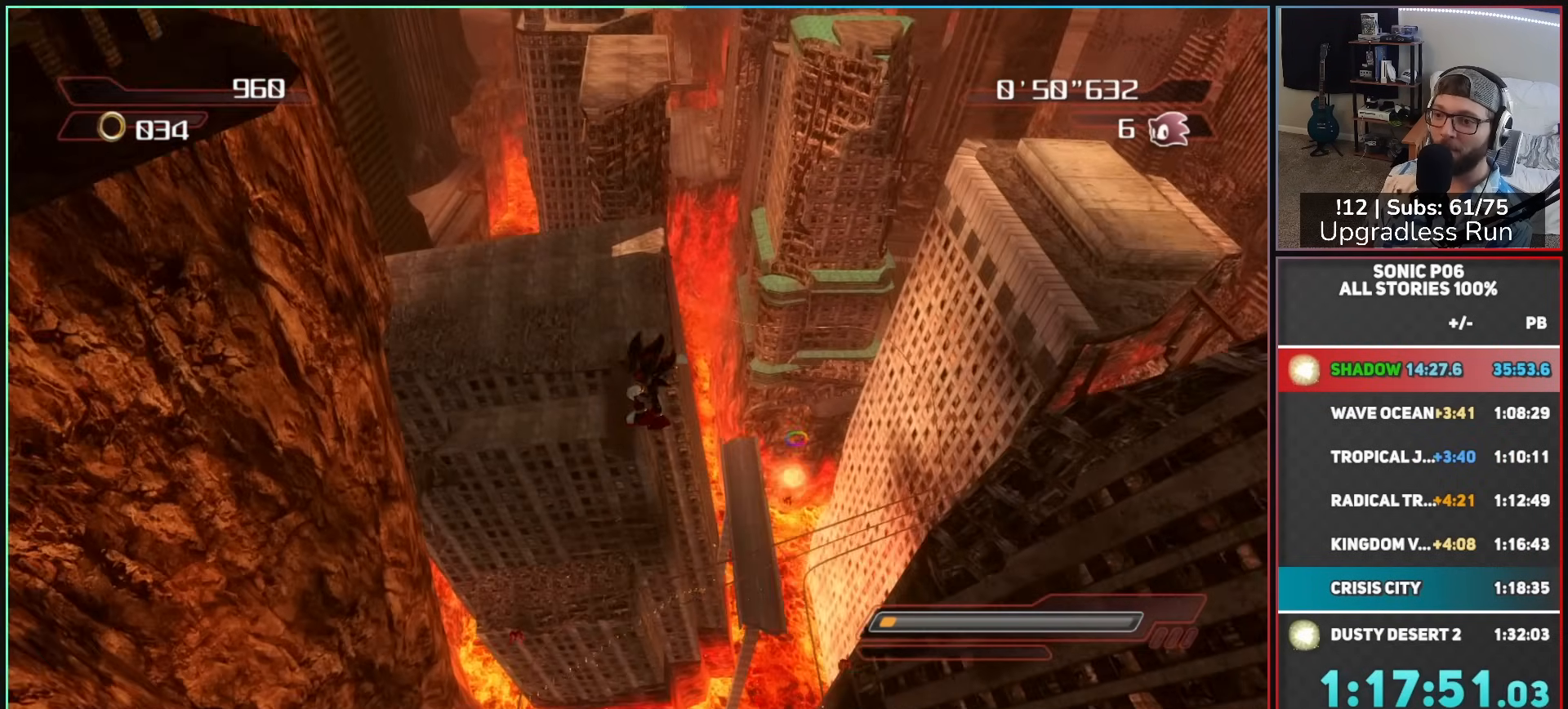
{"buttons": [], "left_stick": "up-left", "right_stick": "down-left", "button_events": []}
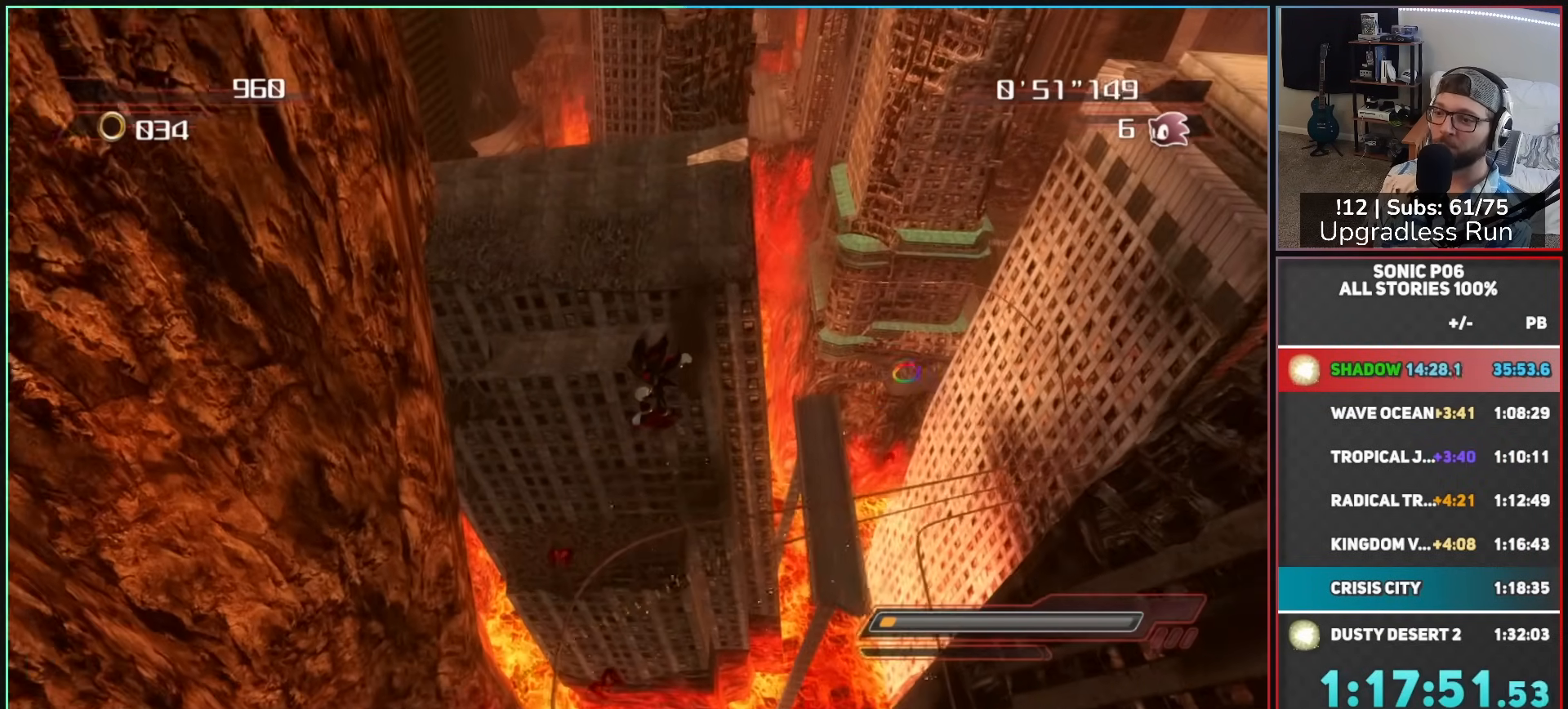
{"buttons": [], "left_stick": "up-left", "right_stick": "center", "button_events": []}
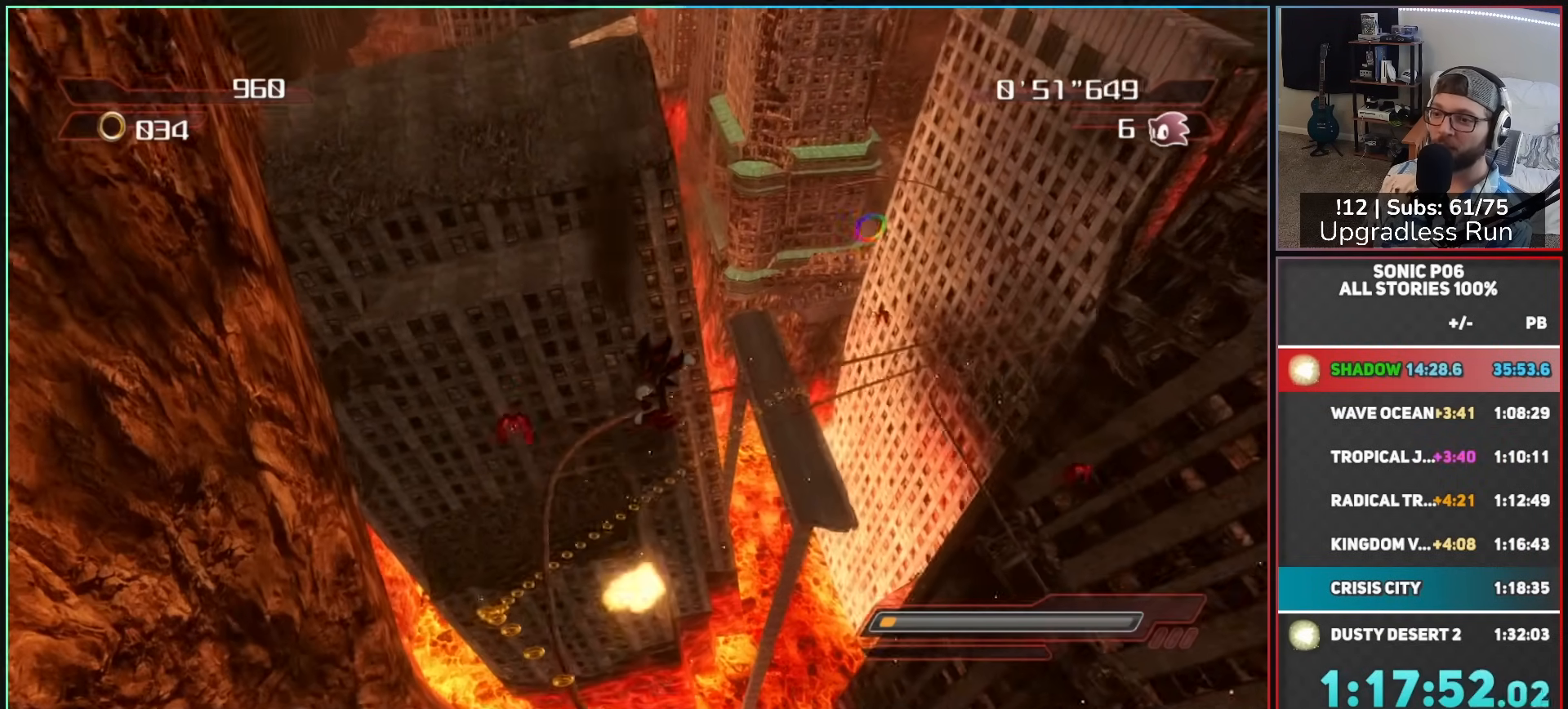
{"buttons": ["Y"], "left_stick": "up-left", "right_stick": "center", "button_events": [[283, "Y", "down"], [367, "Y", "up"], [450, "Y", "down"]]}
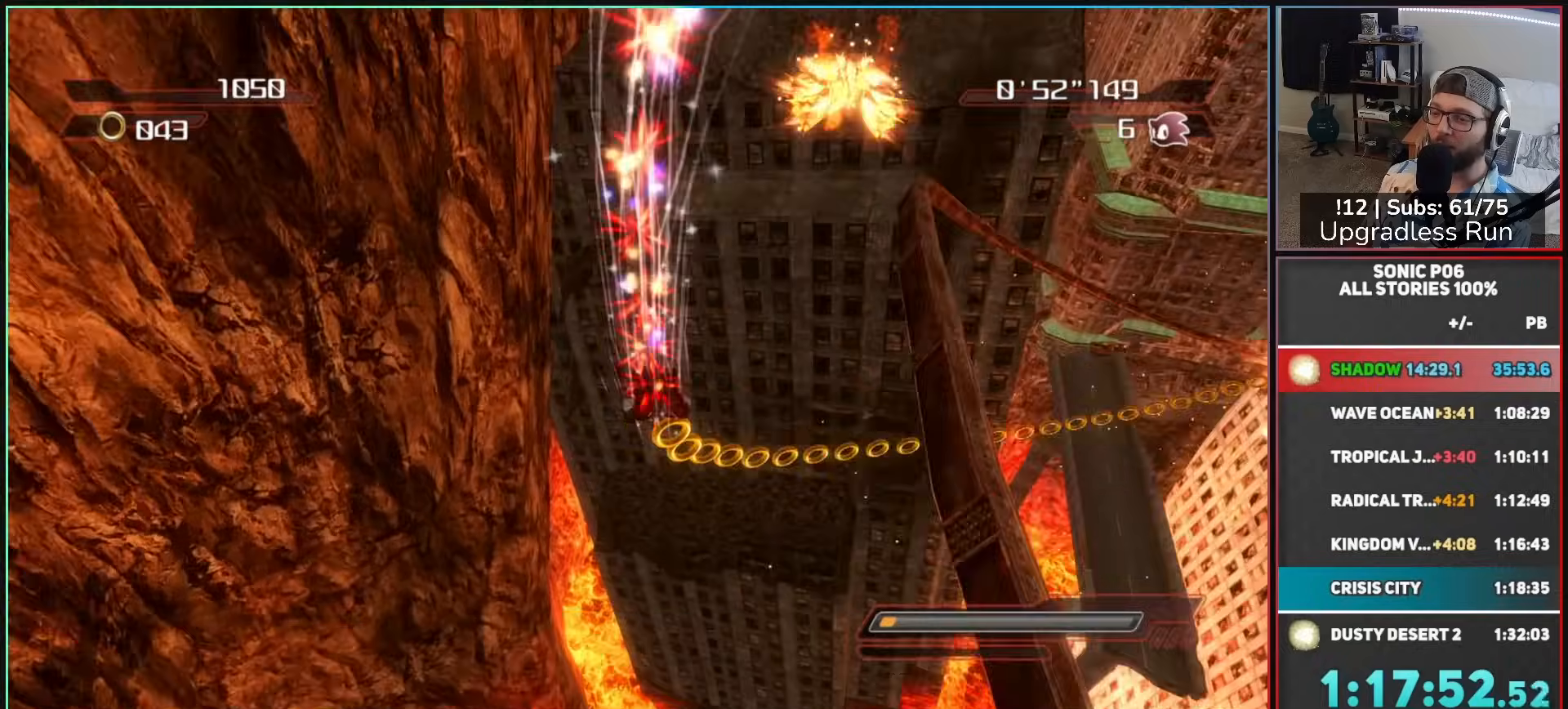
{"buttons": [], "left_stick": "up", "right_stick": "center", "button_events": [[33, "Y", "up"], [100, "Y", "down"], [233, "Y", "up"]]}
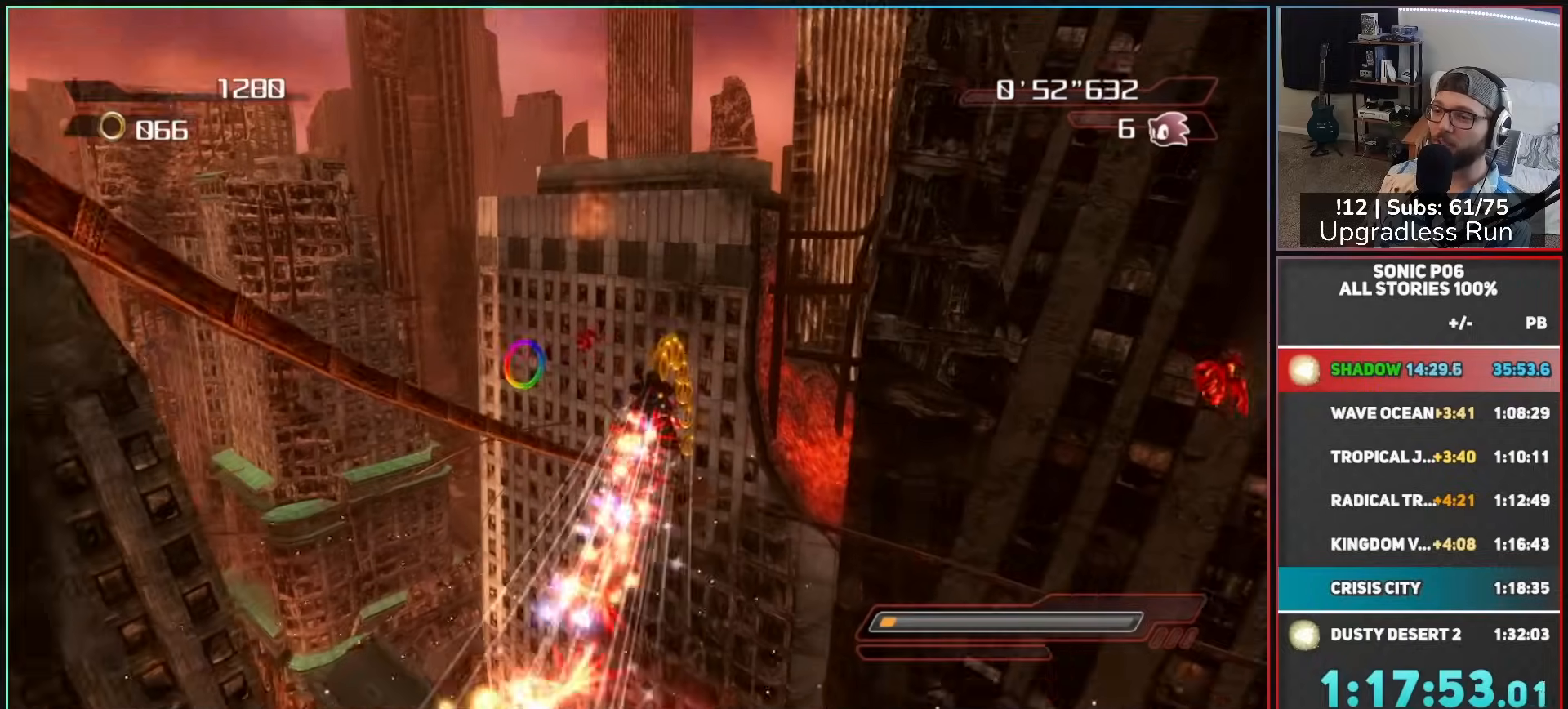
{"buttons": ["X"], "left_stick": "up", "right_stick": "center", "button_events": [[150, "X", "down"], [233, "X", "up"], [300, "X", "down"]]}
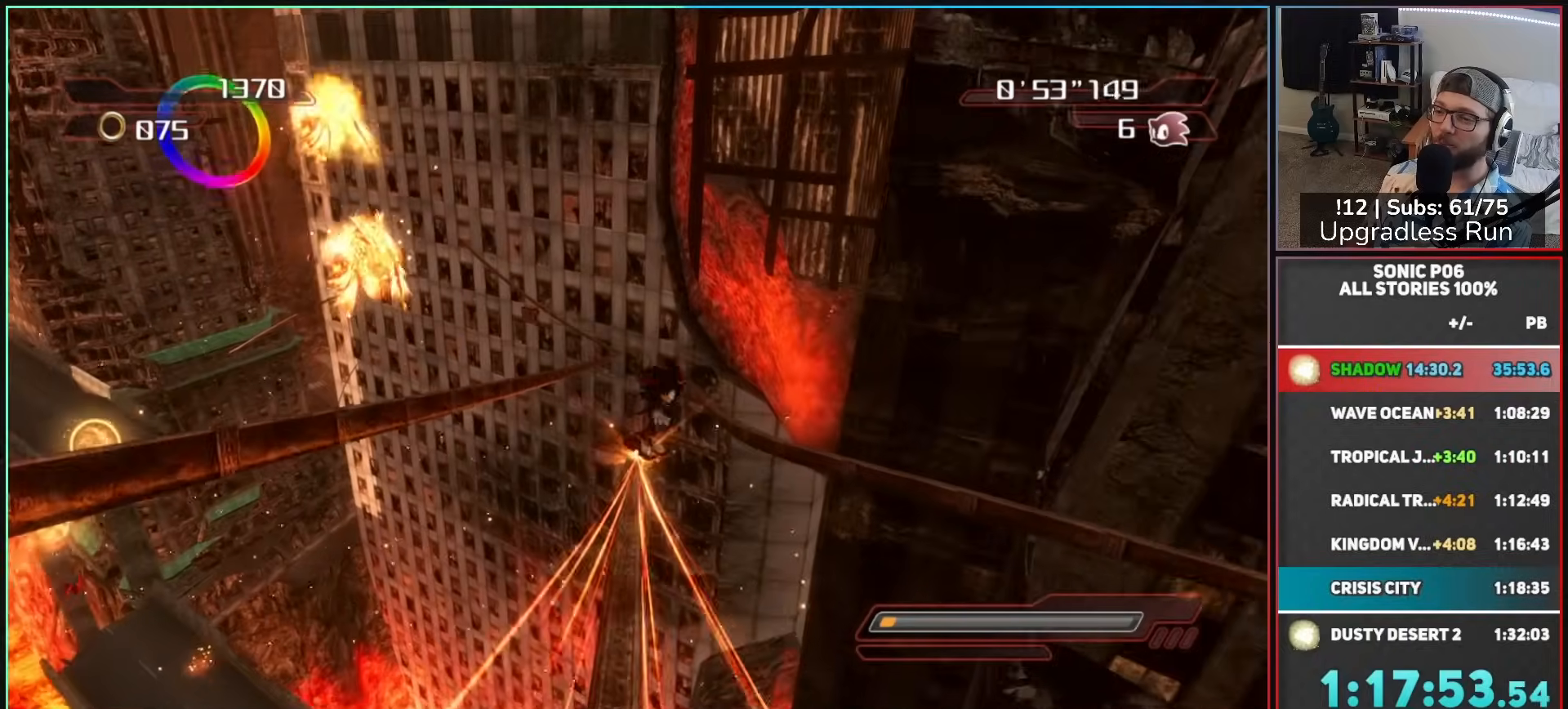
{"buttons": ["X"], "left_stick": "up", "right_stick": "center", "button_events": [[233, "X", "up"], [300, "X", "down"], [450, "X", "up"], [500, "X", "down"]]}
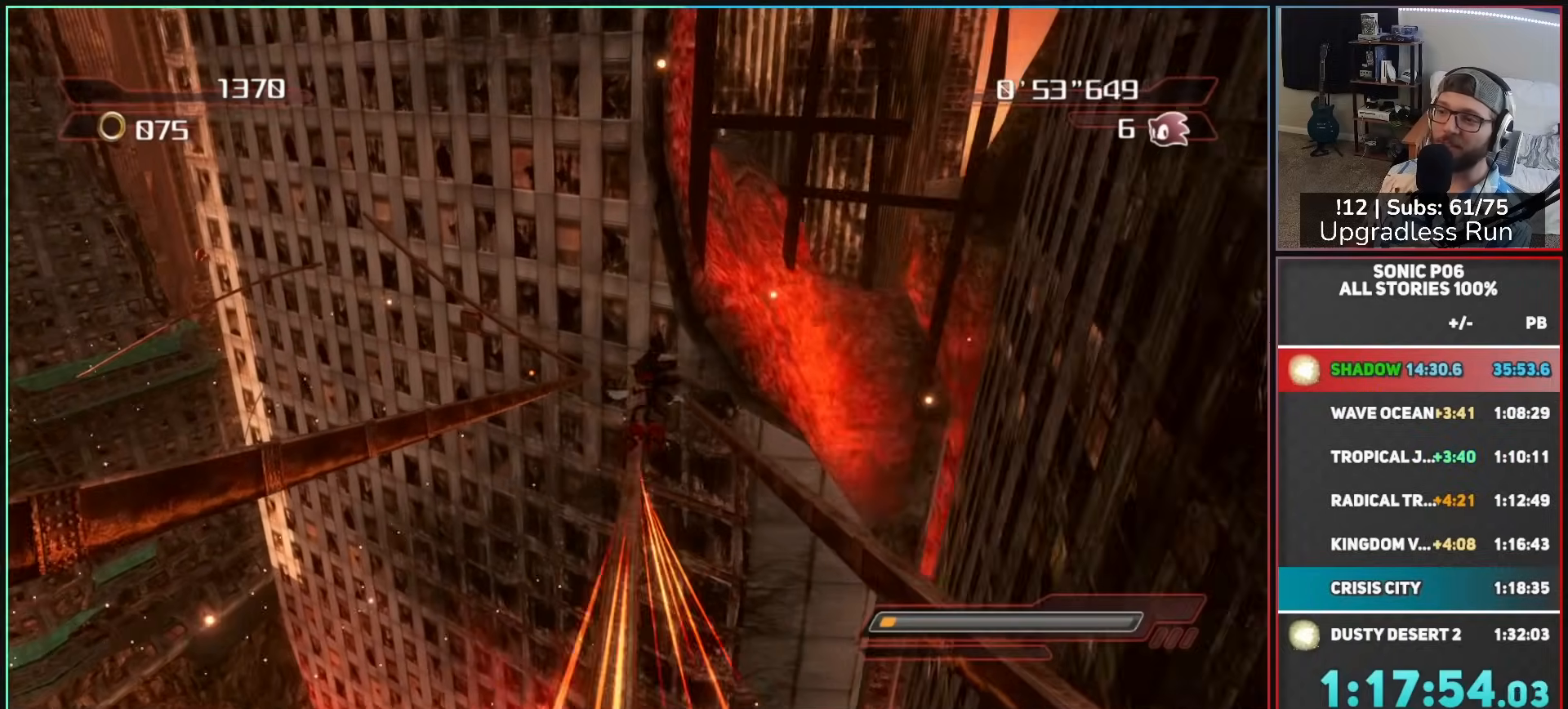
{"buttons": [], "left_stick": "up", "right_stick": "center", "button_events": [[117, "X", "up"], [167, "X", "down"], [283, "X", "up"], [333, "X", "down"], [450, "X", "up"]]}
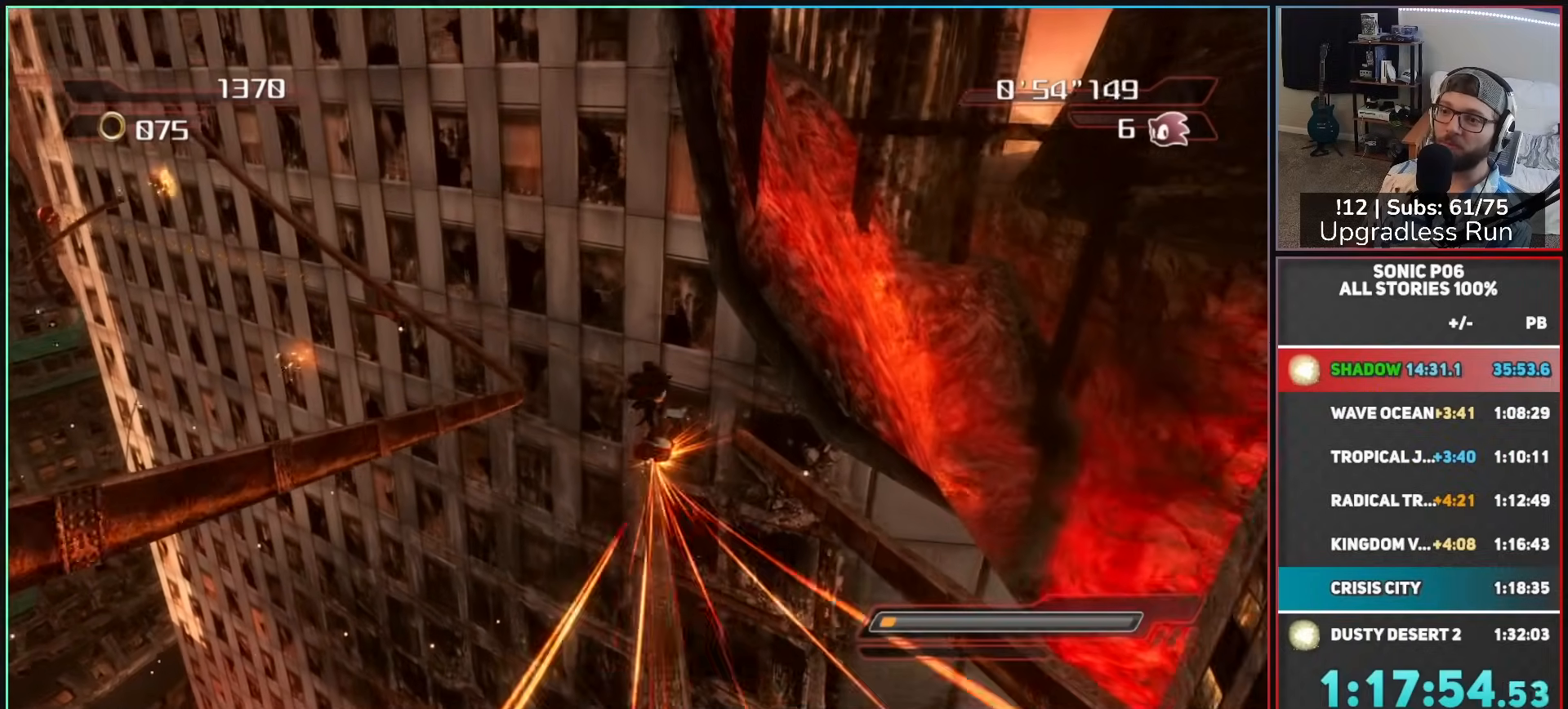
{"buttons": [], "left_stick": "up-left", "right_stick": "center", "button_events": [[17, "X", "down"], [133, "X", "up"], [183, "X", "down"], [300, "X", "up"], [350, "X", "down"], [500, "X", "up"]]}
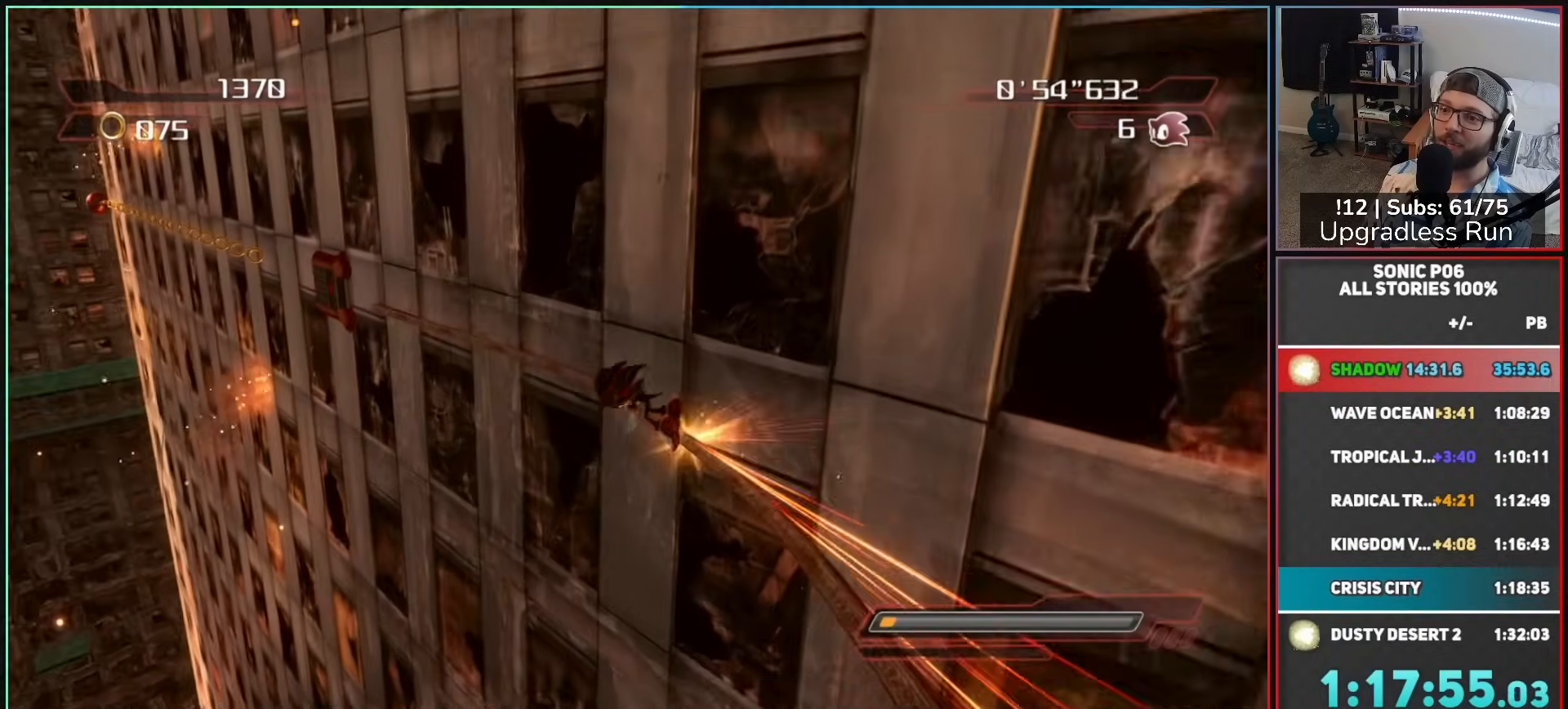
{"buttons": [], "left_stick": "up", "right_stick": "center", "button_events": [[200, "A", "down"], [317, "A", "up"], [417, "A", "down"], [500, "A", "up"]]}
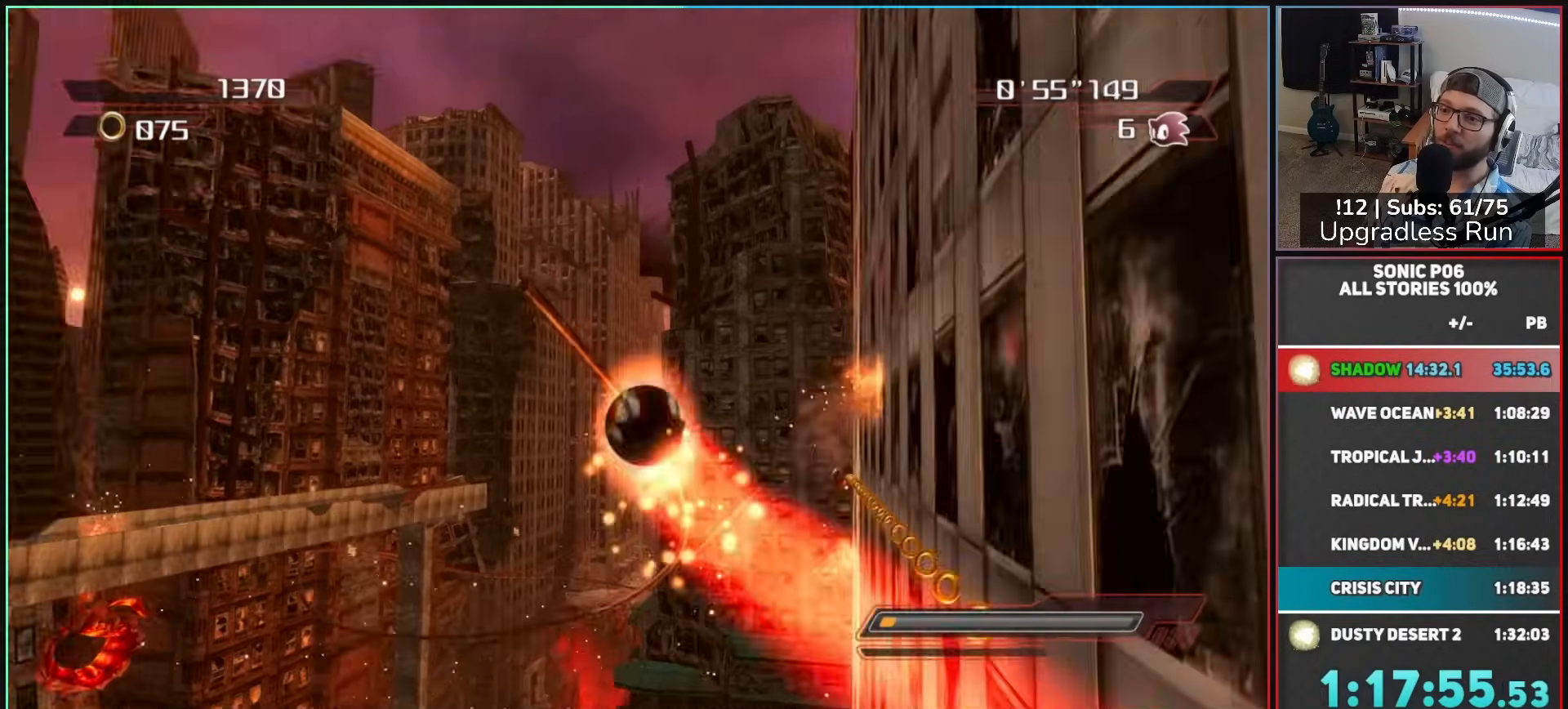
{"buttons": ["X"], "left_stick": "up", "right_stick": "center", "button_events": [[100, "X", "down"]]}
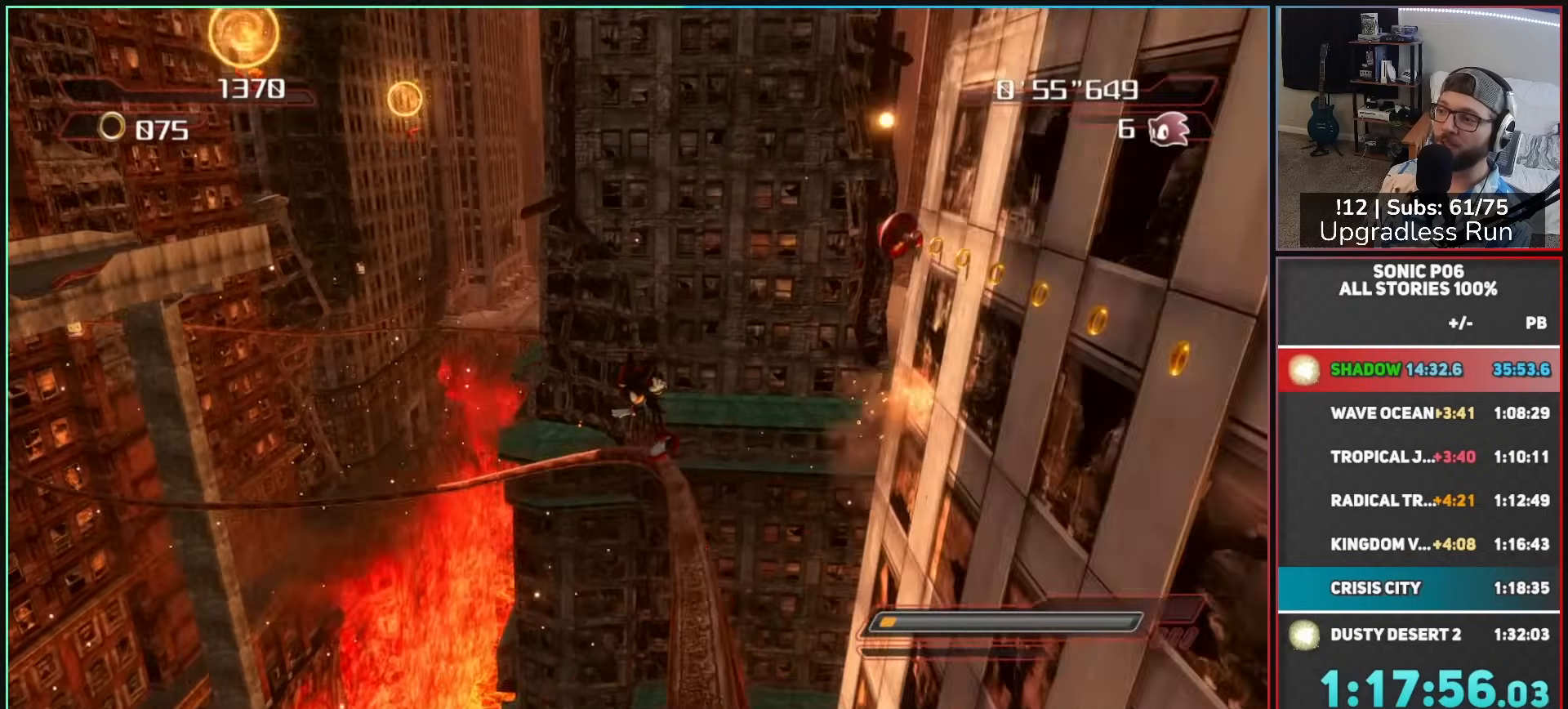
{"buttons": [], "left_stick": "up", "right_stick": "center", "button_events": [[117, "X", "up"], [200, "X", "down"], [283, "X", "up"], [350, "X", "down"], [483, "X", "up"]]}
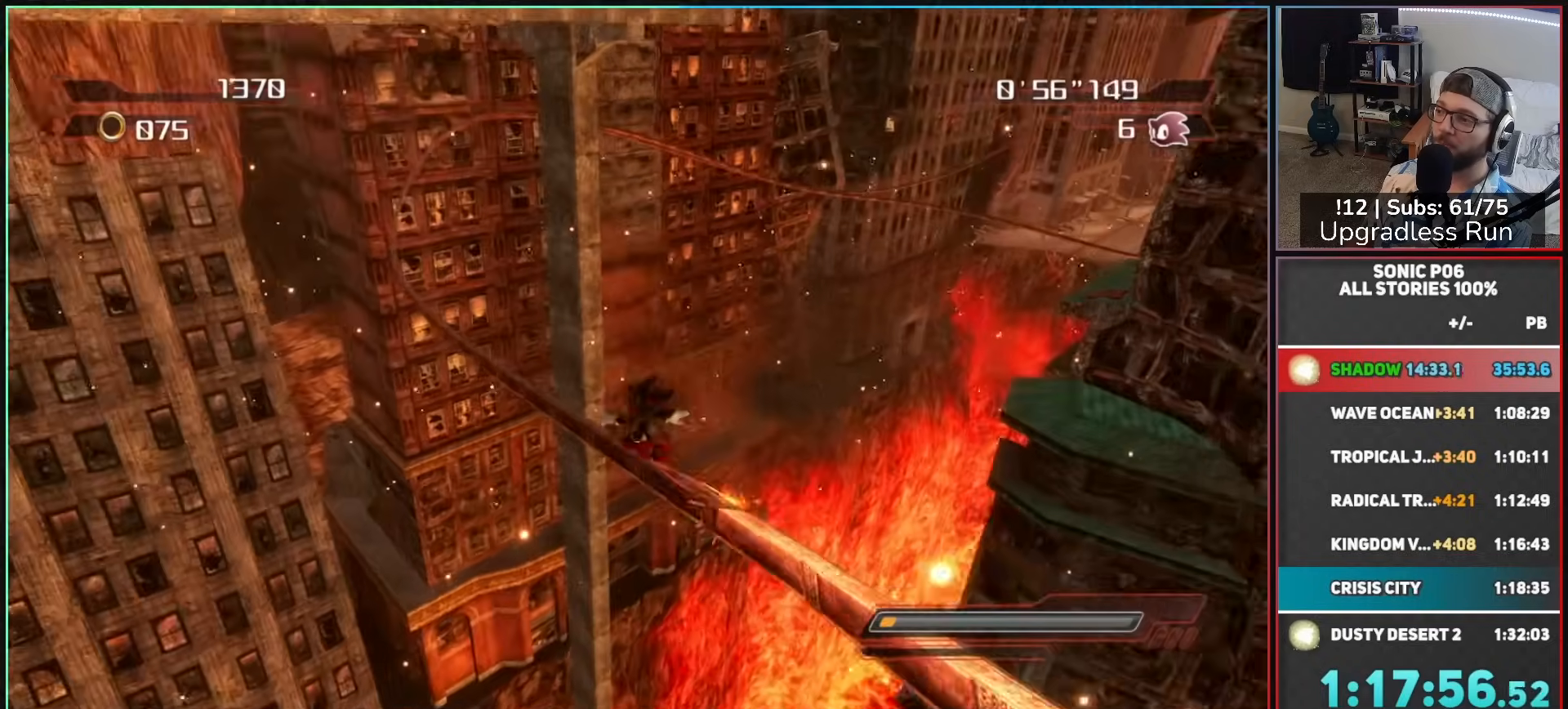
{"buttons": [], "left_stick": "up", "right_stick": "center", "button_events": [[33, "X", "down"], [300, "X", "up"], [367, "X", "down"], [483, "X", "up"]]}
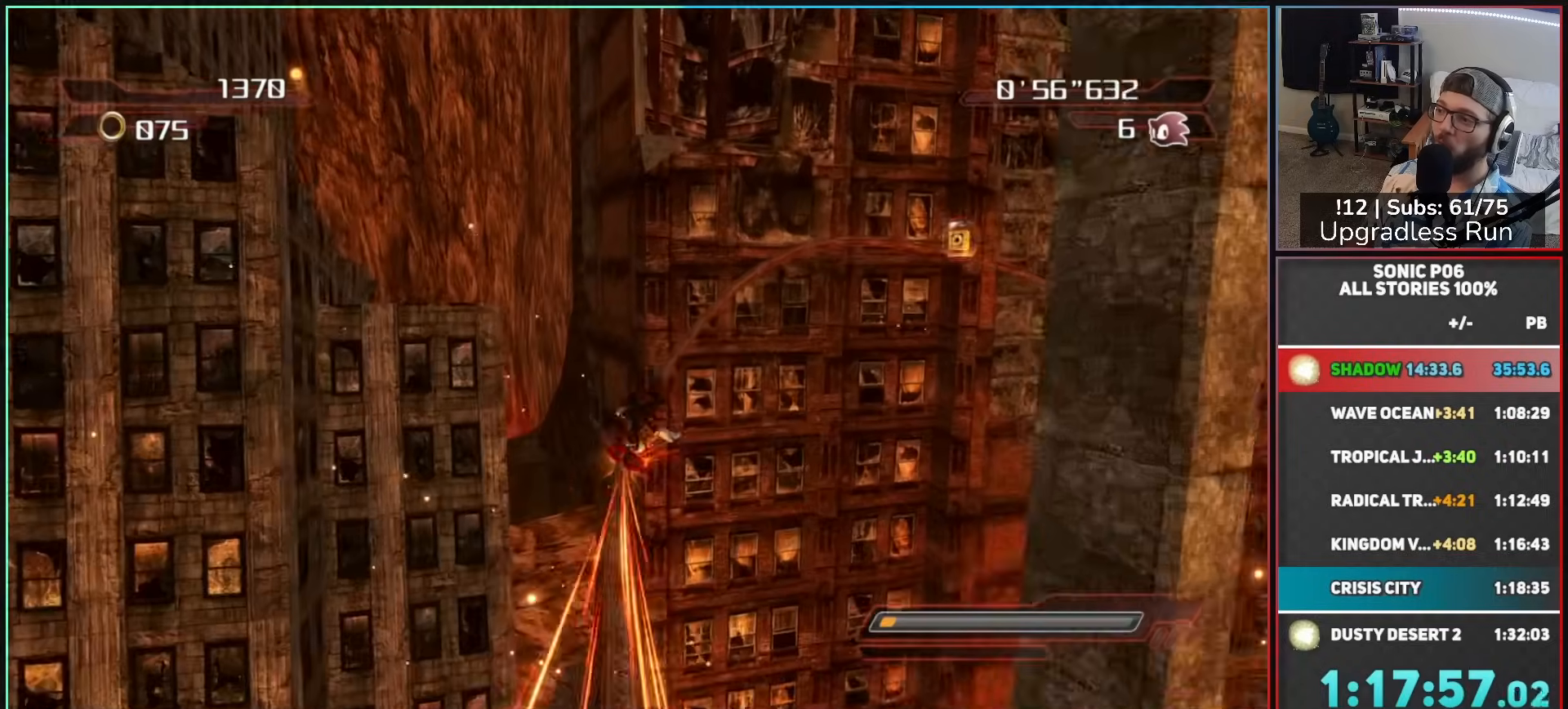
{"buttons": ["X"], "left_stick": "up", "right_stick": "center", "button_events": [[33, "X", "down"], [150, "X", "up"], [217, "X", "down"], [350, "X", "up"], [400, "X", "down"]]}
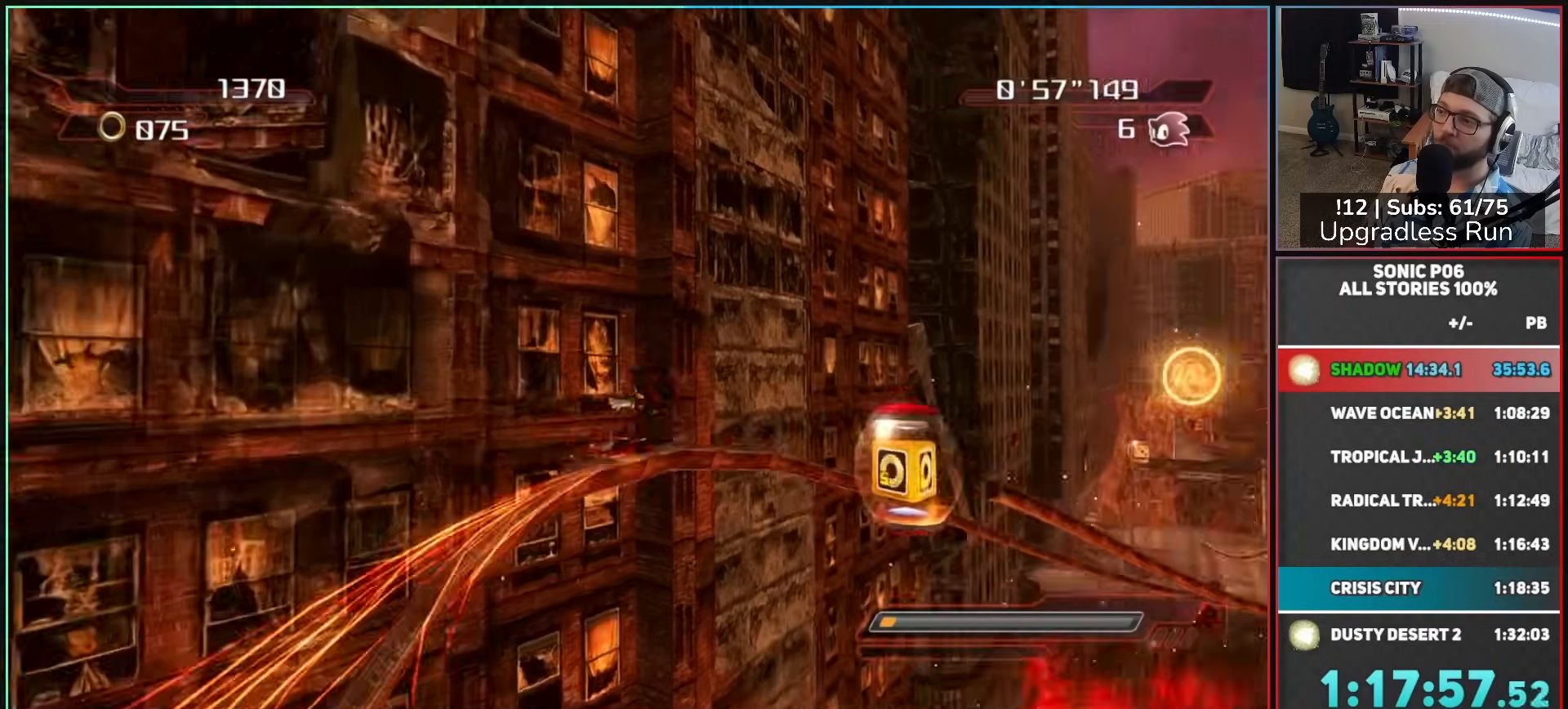
{"buttons": ["X"], "left_stick": "up", "right_stick": "center", "button_events": [[33, "X", "up"], [83, "X", "down"], [183, "X", "up"], [267, "X", "down"], [367, "X", "up"], [433, "X", "down"]]}
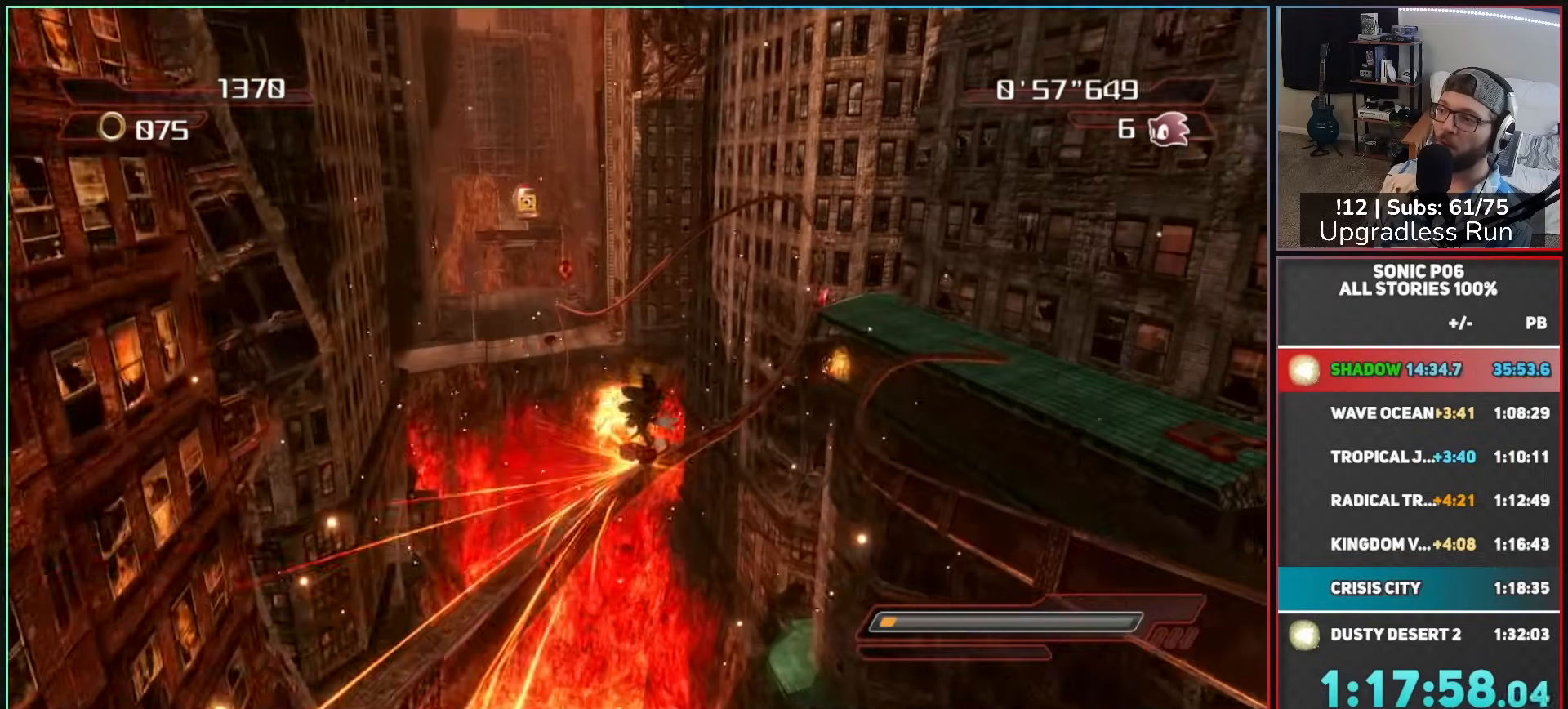
{"buttons": ["X"], "left_stick": "up", "right_stick": "center", "button_events": [[33, "X", "up"], [117, "X", "down"], [217, "X", "up"], [267, "X", "down"], [400, "X", "up"], [467, "X", "down"]]}